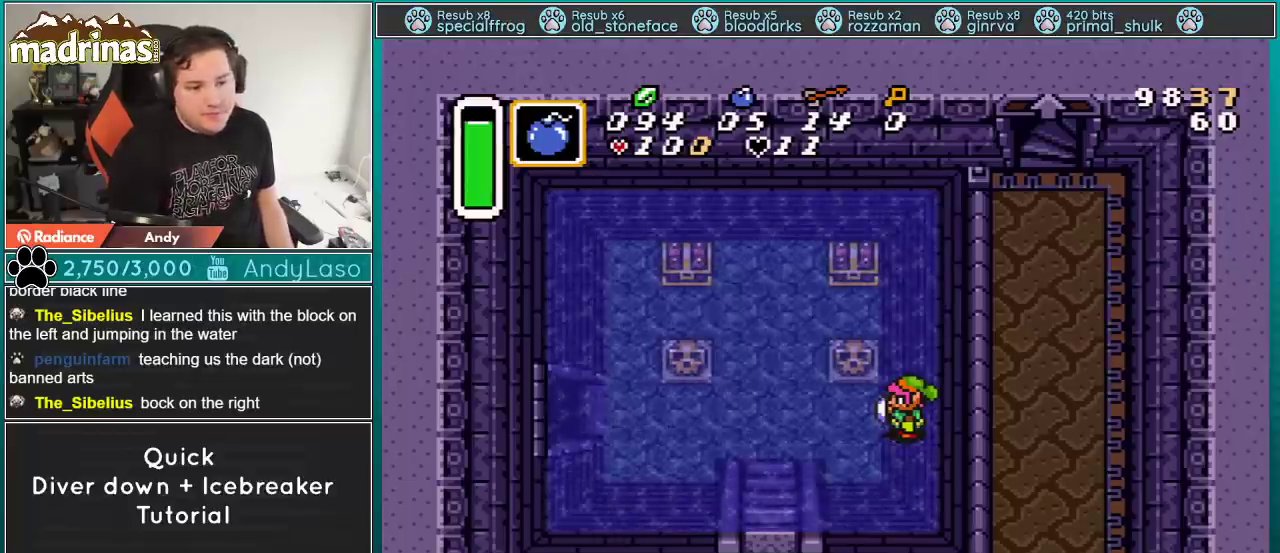
Gameplay with a controller (Nintendo layout); each line is a JSON object with the inputs held at the frame after it. "events" lists button and stick changes between this image and that frame as [ms after this image, input, new state], when the widget could be followed in between. Not read: L3 R3.
{"buttons": ["L1"], "events": [[484, "L1", "down"]]}
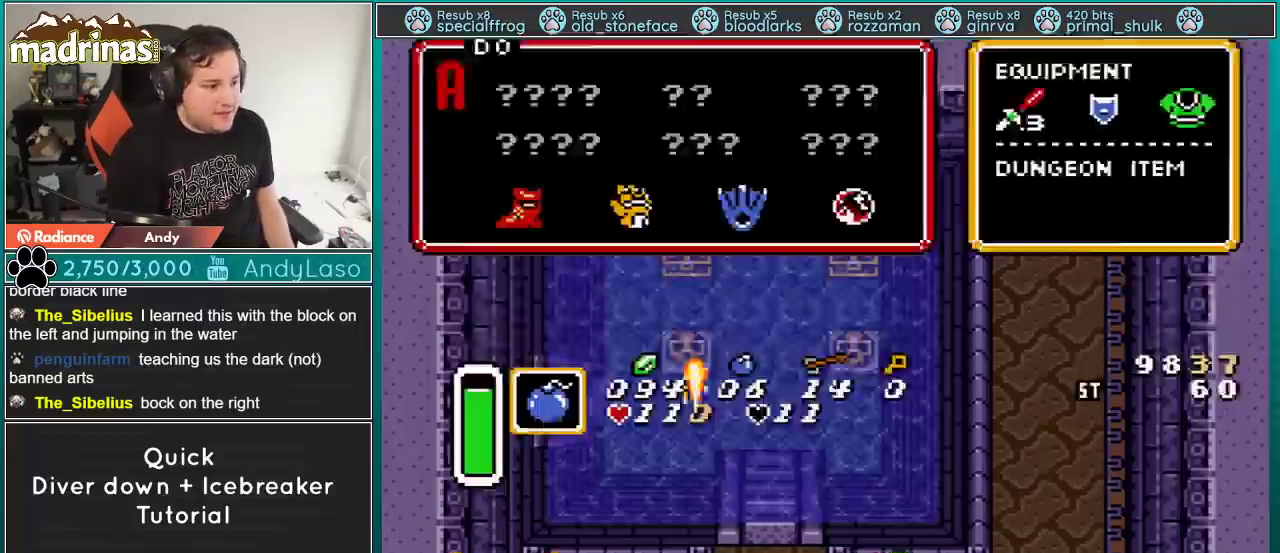
{"buttons": ["DPAD_UP", "DPAD_LEFT"], "events": [[16, "SELECT", "down"], [16, "Y", "down"], [33, "L1", "up"], [66, "SELECT", "up"], [66, "Y", "up"], [233, "DPAD_LEFT", "down"], [417, "DPAD_UP", "down"]]}
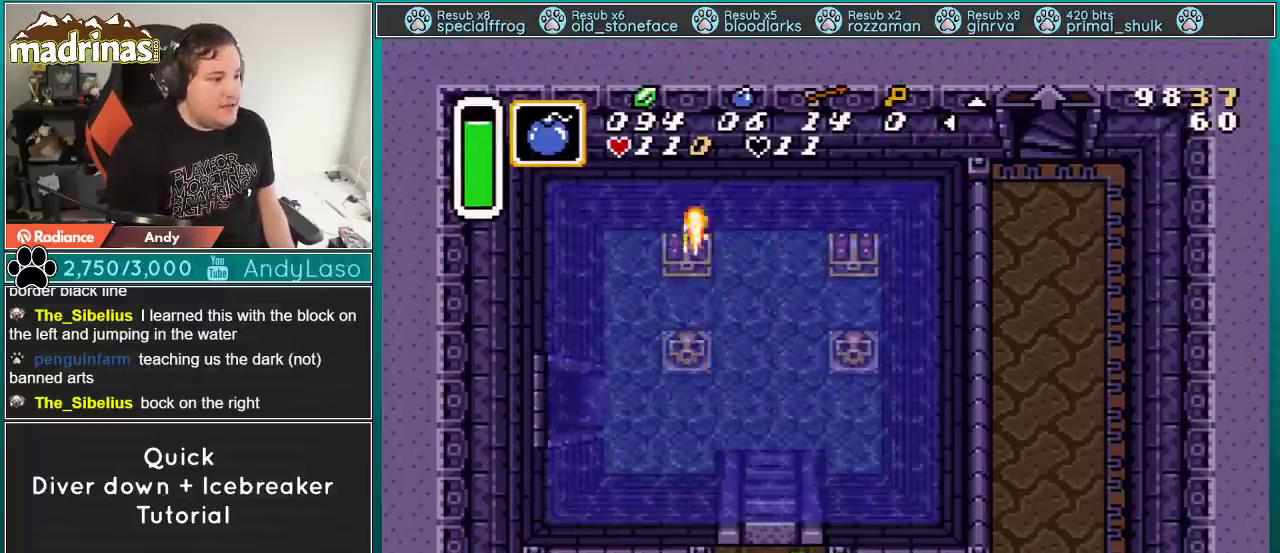
{"buttons": [], "events": [[67, "B", "down"], [133, "DPAD_LEFT", "up"], [133, "DPAD_UP", "up"], [200, "B", "up"]]}
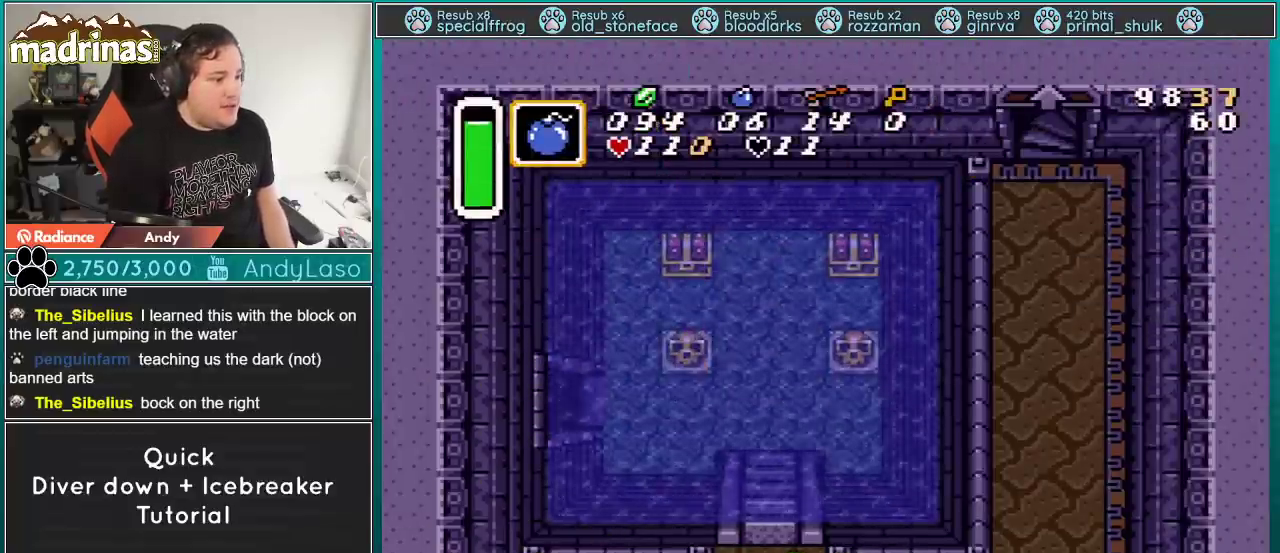
{"buttons": [], "events": [[133, "B", "down"], [133, "DPAD_LEFT", "down"], [133, "DPAD_UP", "down"], [200, "DPAD_LEFT", "up"], [233, "DPAD_UP", "up"], [300, "B", "up"]]}
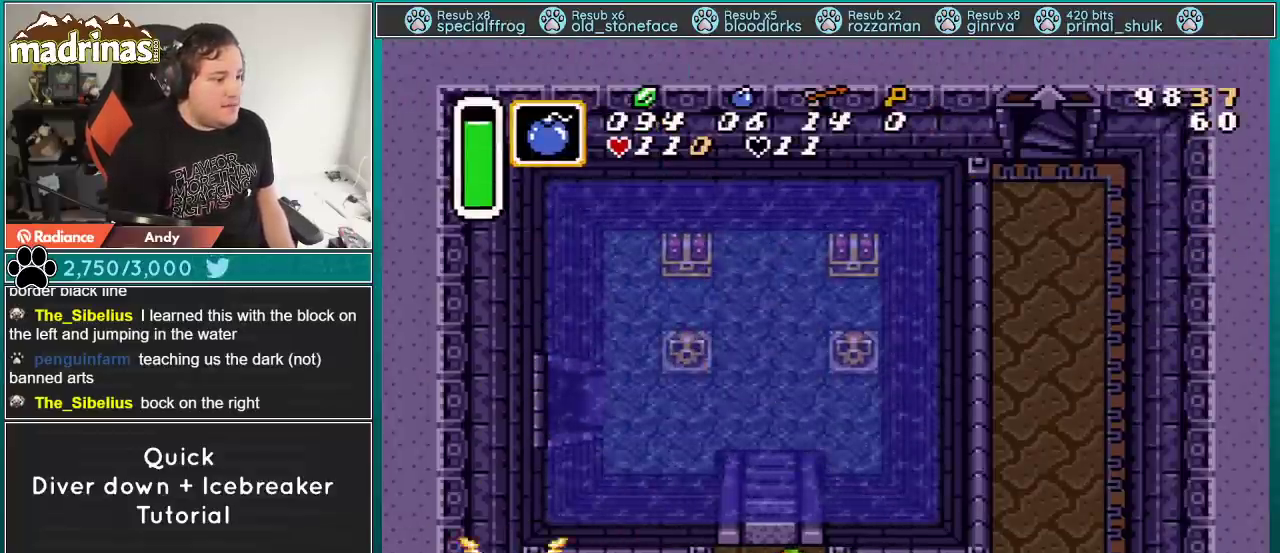
{"buttons": [], "events": []}
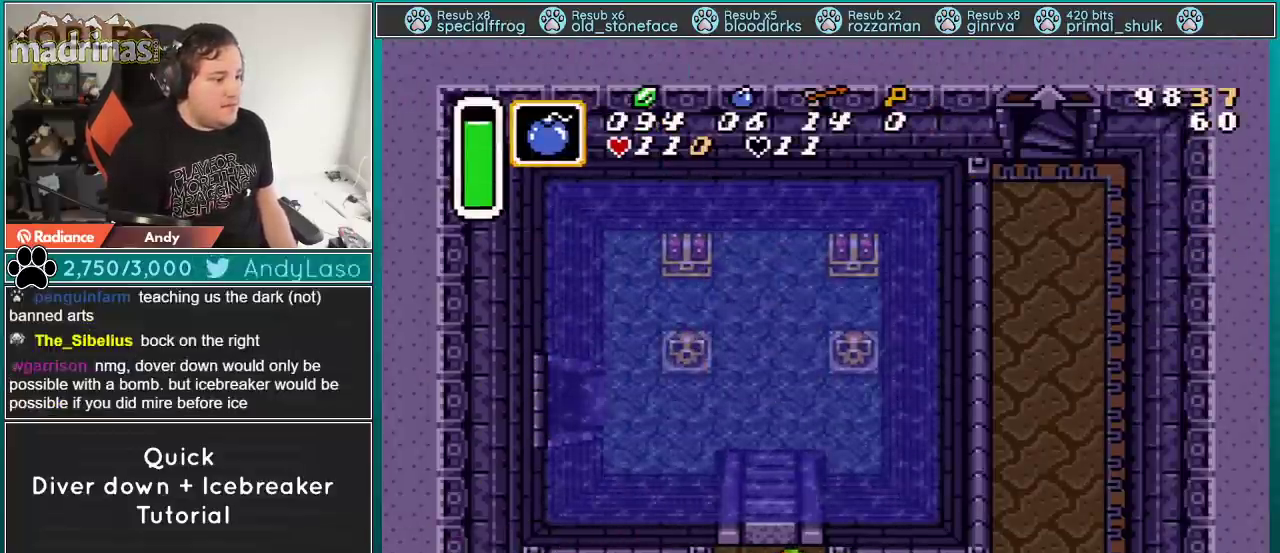
{"buttons": ["Y"], "events": [[166, "DPAD_LEFT", "down"], [200, "DPAD_LEFT", "up"], [417, "Y", "down"]]}
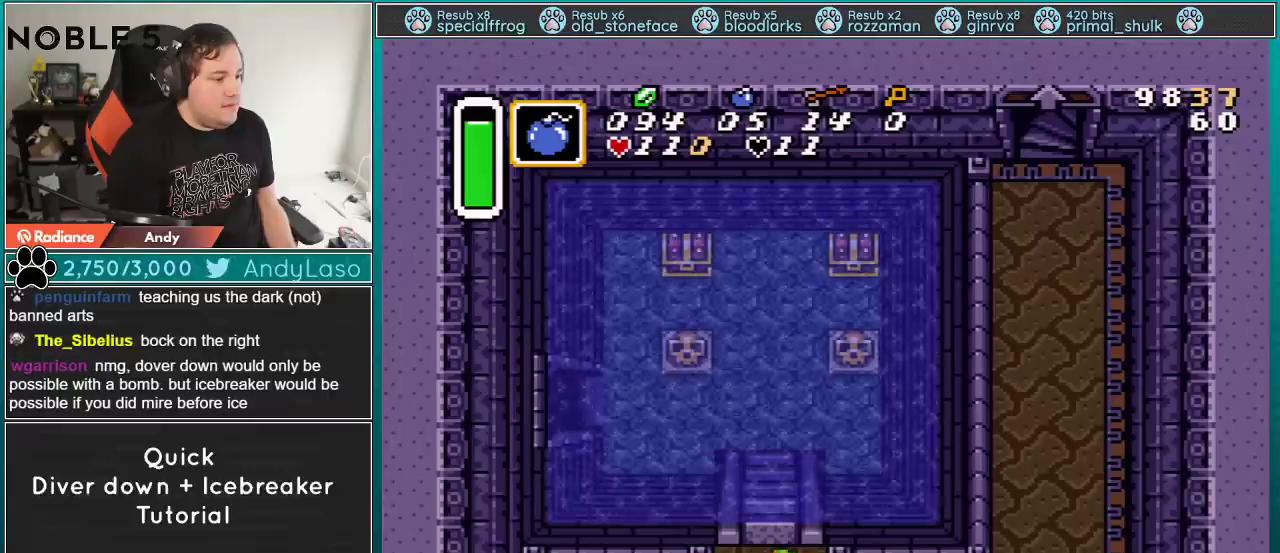
{"buttons": [], "events": [[50, "Y", "up"], [133, "DPAD_UP", "down"], [350, "DPAD_UP", "up"]]}
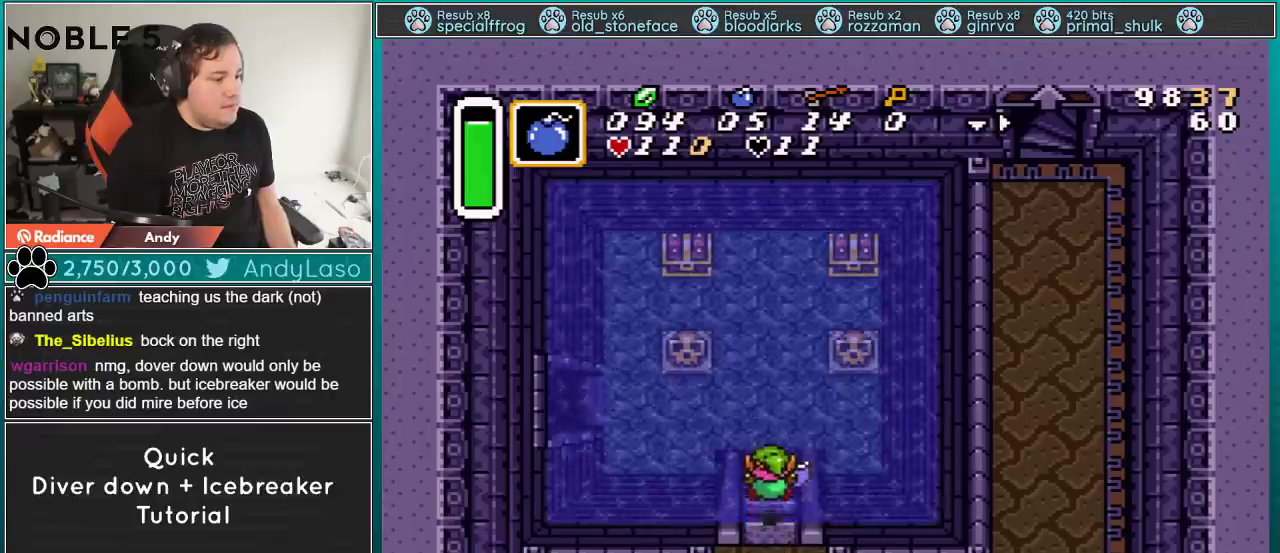
{"buttons": ["DPAD_RIGHT"], "events": [[33, "DPAD_DOWN", "down"], [33, "DPAD_RIGHT", "down"], [350, "DPAD_DOWN", "up"]]}
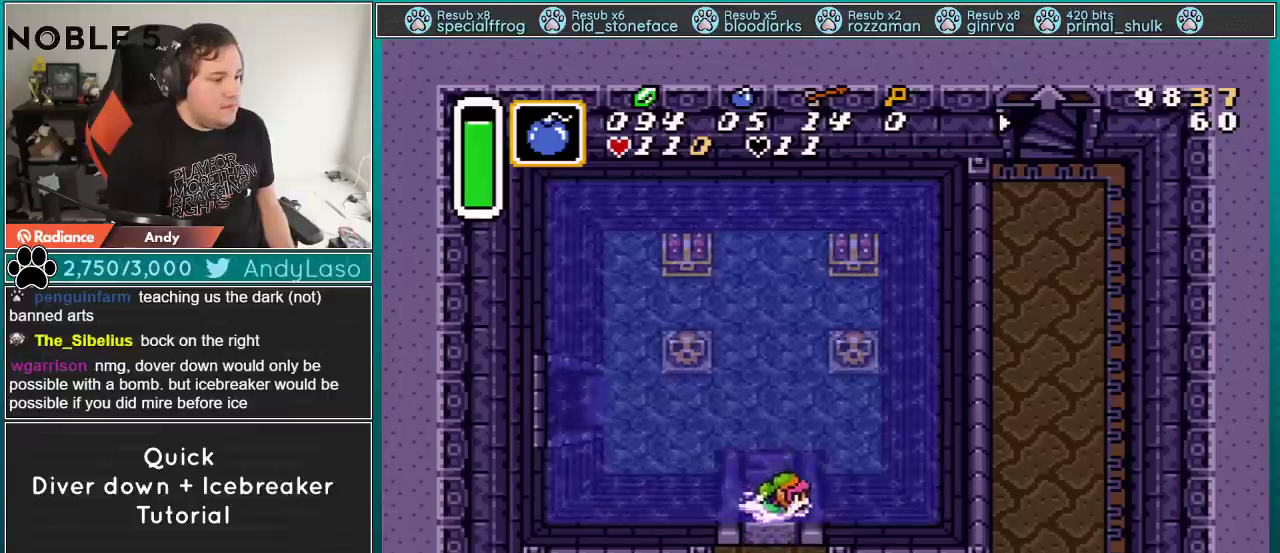
{"buttons": ["DPAD_RIGHT"], "events": []}
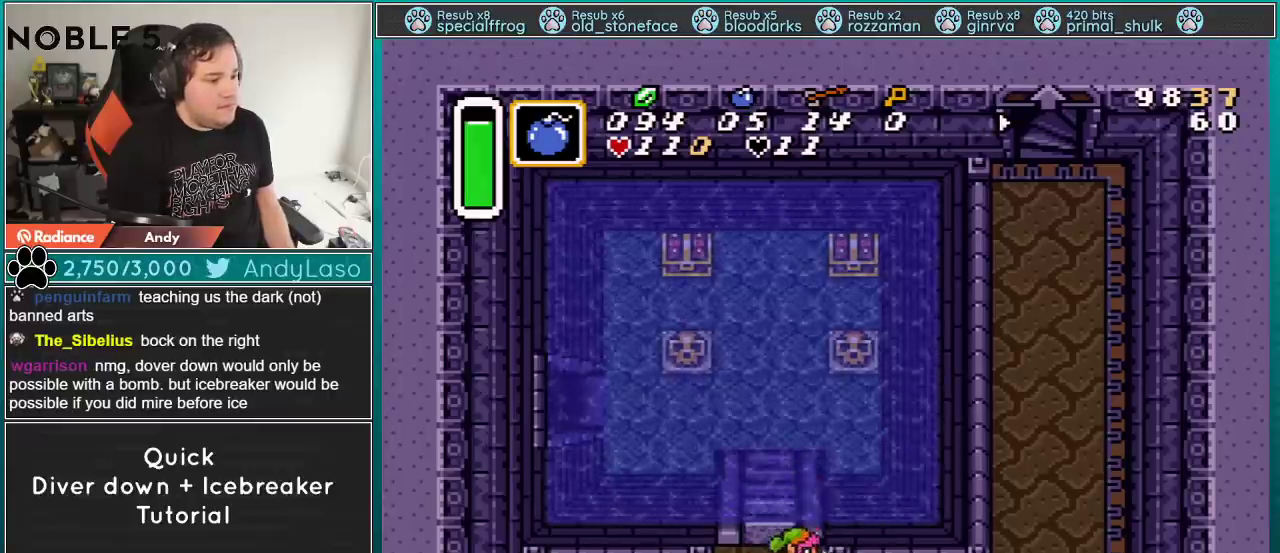
{"buttons": ["DPAD_RIGHT"], "events": []}
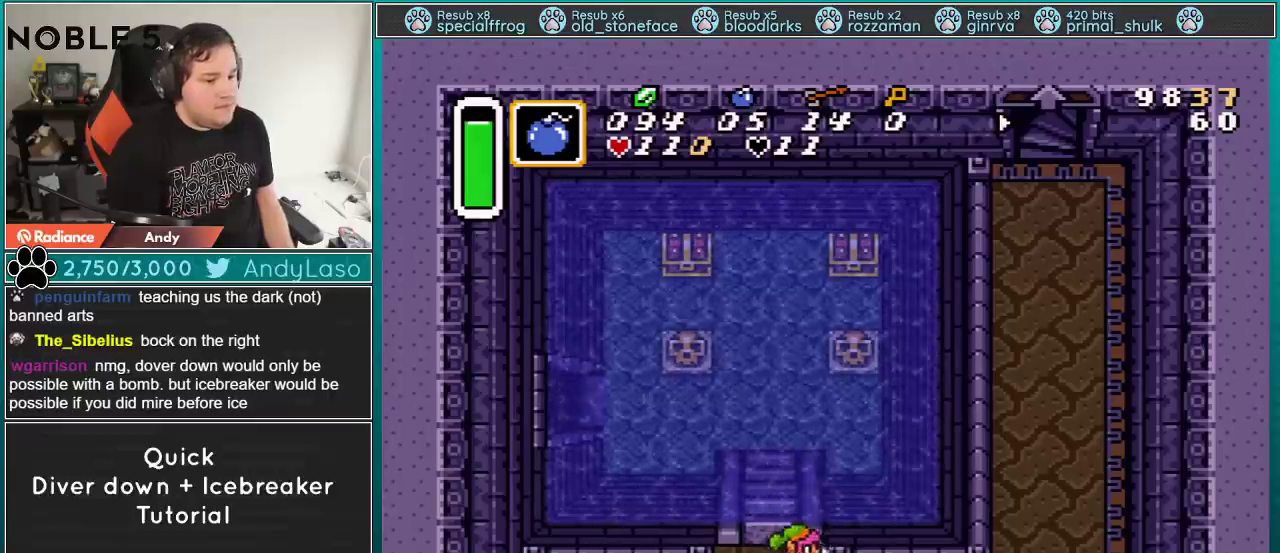
{"buttons": ["DPAD_RIGHT"], "events": []}
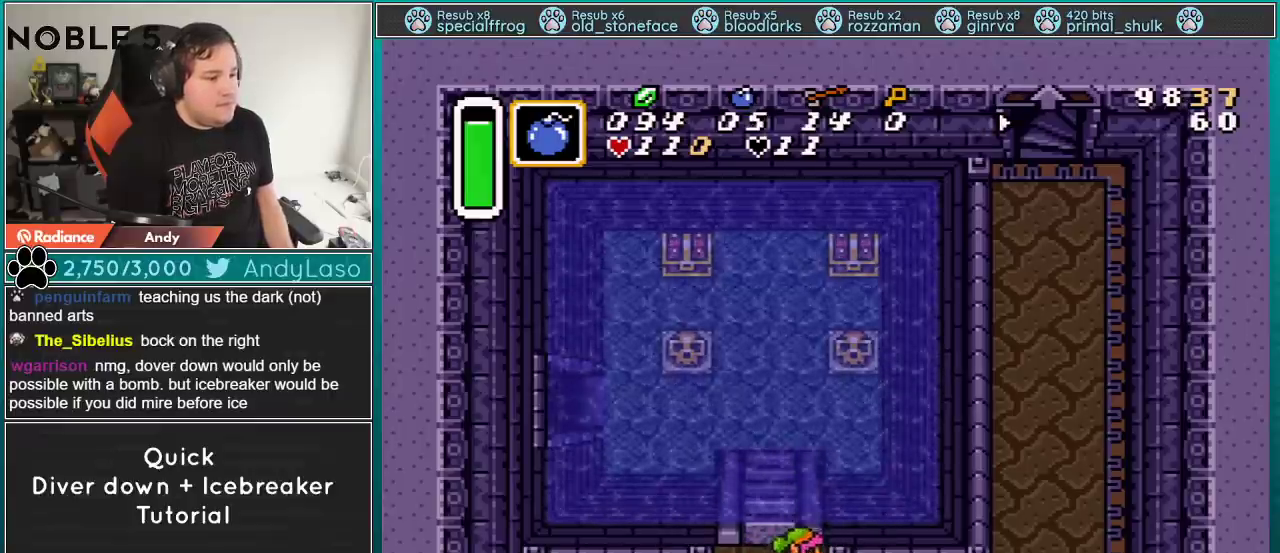
{"buttons": ["DPAD_LEFT"], "events": [[100, "DPAD_RIGHT", "up"], [233, "DPAD_LEFT", "down"]]}
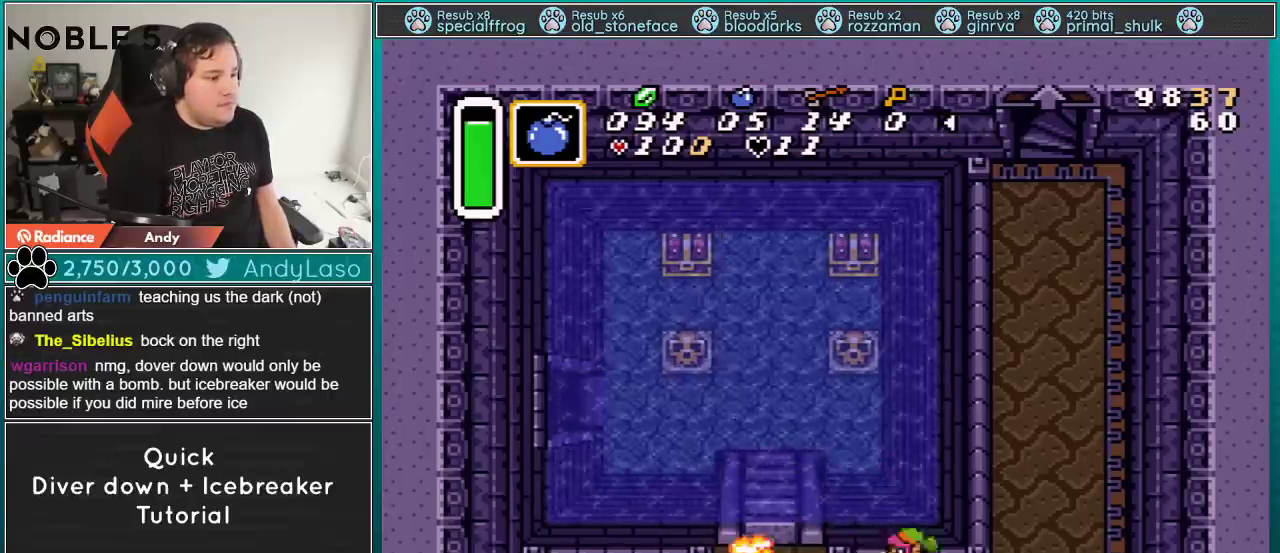
{"buttons": ["DPAD_UP", "DPAD_LEFT"], "events": [[100, "DPAD_UP", "down"]]}
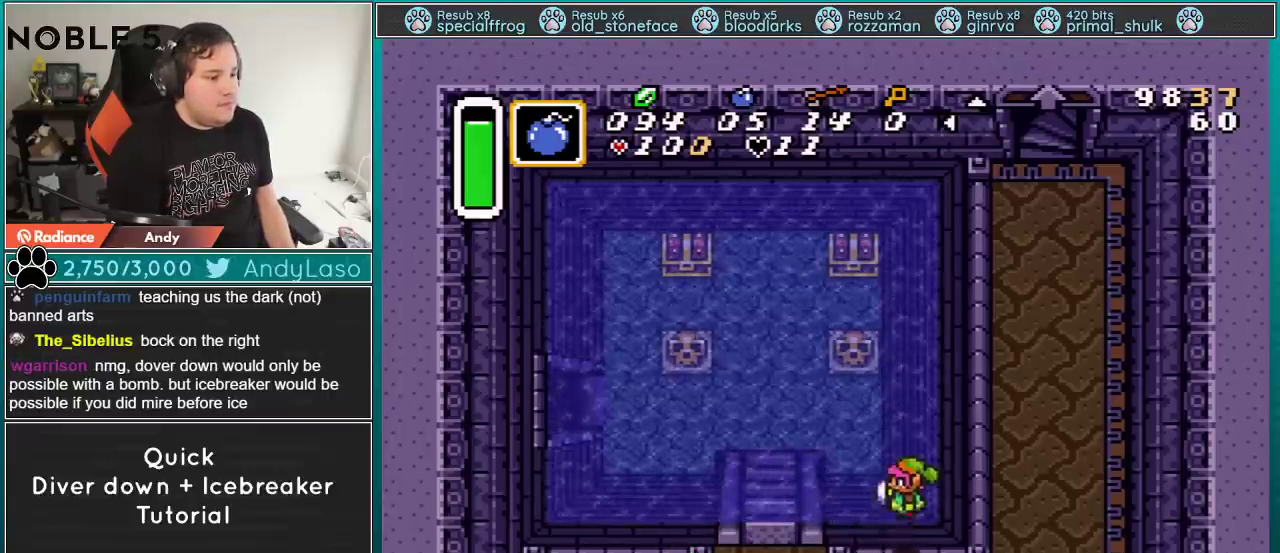
{"buttons": [], "events": [[233, "DPAD_UP", "up"], [250, "DPAD_LEFT", "up"]]}
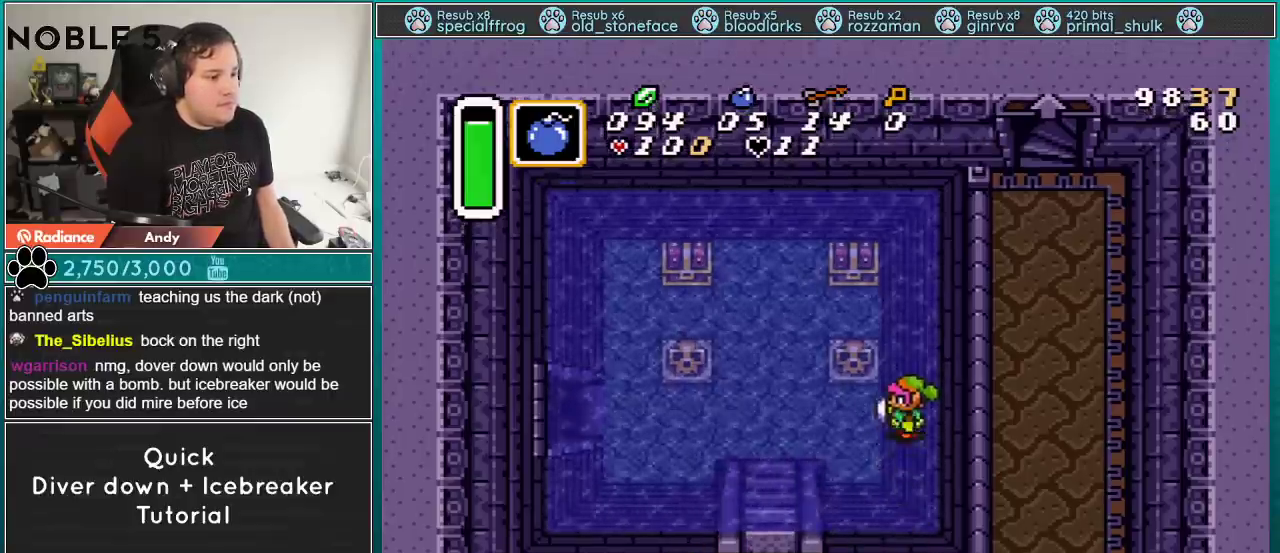
{"buttons": [], "events": [[100, "DPAD_LEFT", "down"], [384, "DPAD_LEFT", "up"]]}
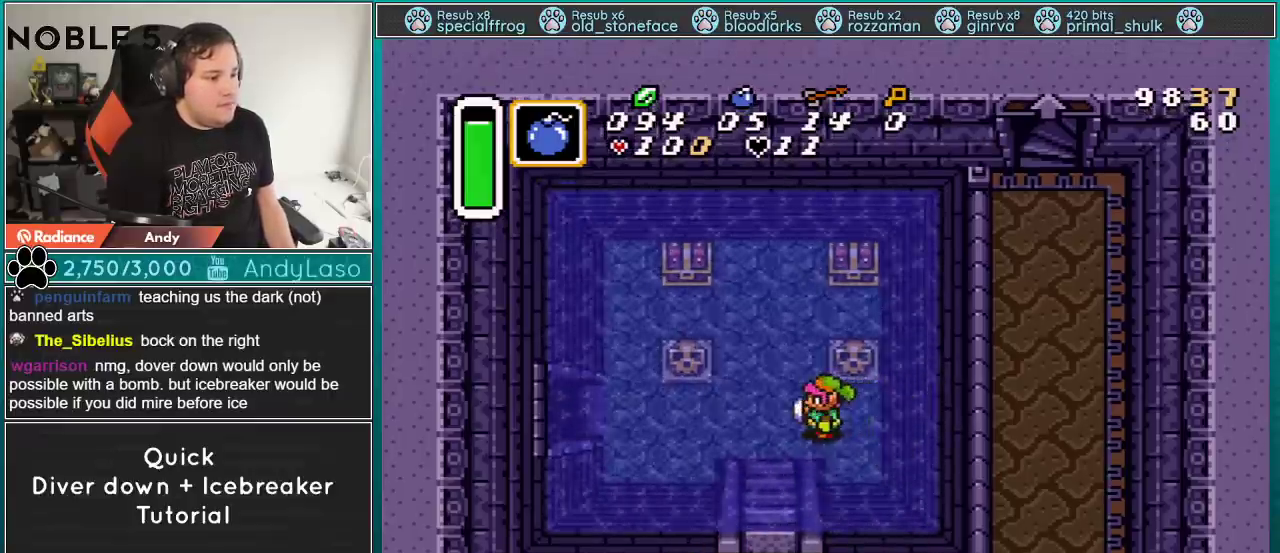
{"buttons": ["DPAD_DOWN"]}
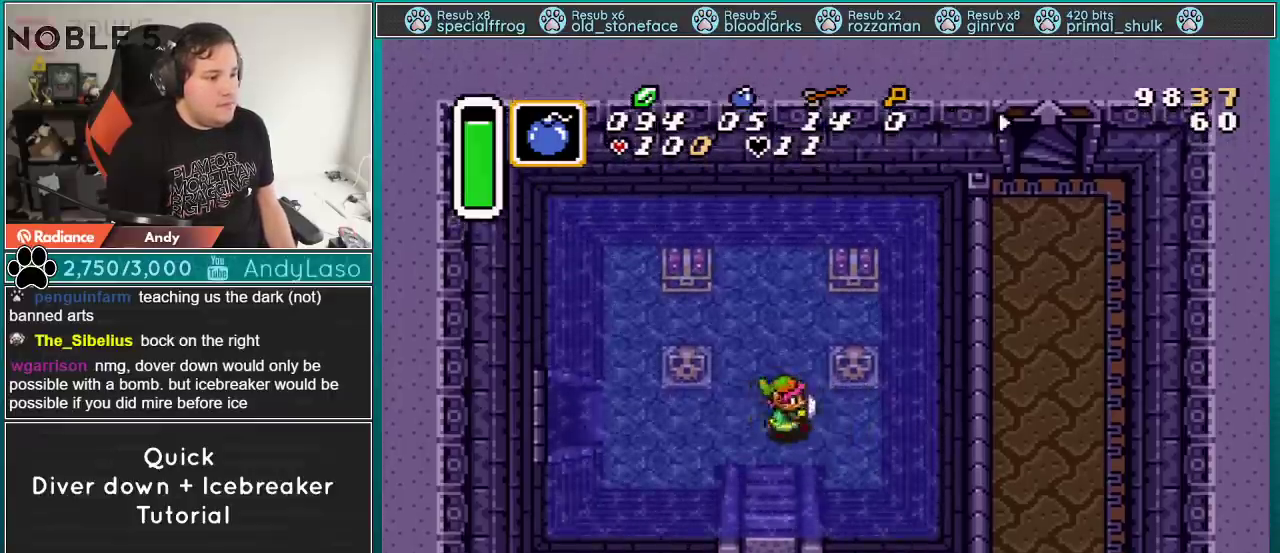
{"buttons": ["L1"], "events": [[34, "DPAD_DOWN", "up"], [34, "DPAD_RIGHT", "down"], [50, "DPAD_RIGHT", "up"], [84, "DPAD_LEFT", "down"], [84, "DPAD_UP", "down"], [217, "DPAD_UP", "up"], [251, "DPAD_LEFT", "up"], [501, "L1", "down"]]}
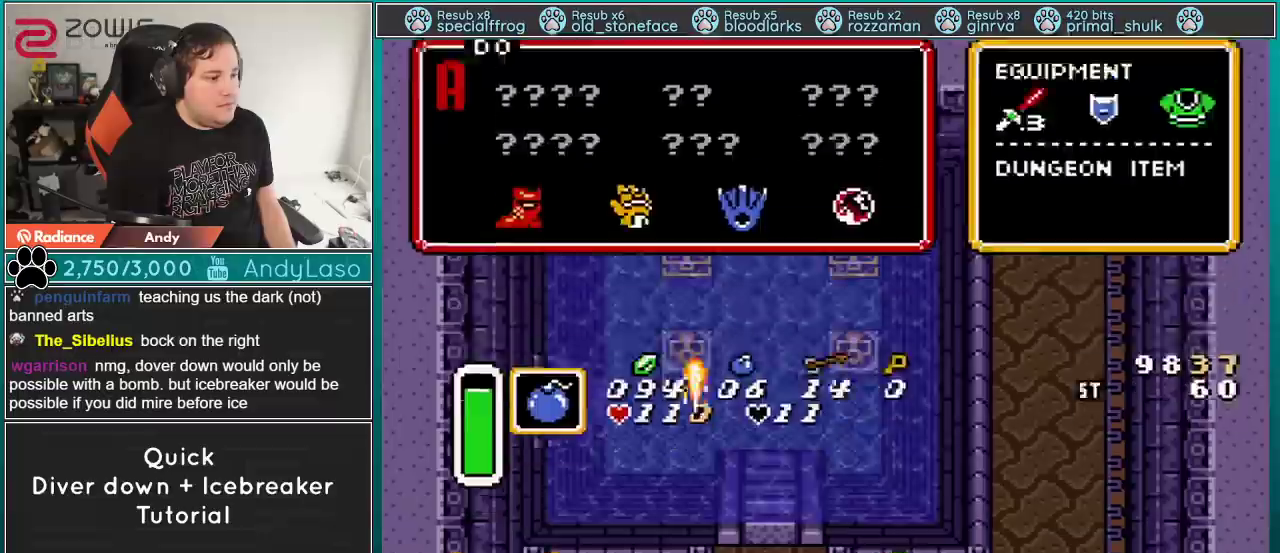
{"buttons": ["DPAD_LEFT"], "events": [[17, "SELECT", "down"], [17, "Y", "down"], [67, "L1", "up"], [67, "SELECT", "up"], [67, "Y", "up"], [217, "DPAD_LEFT", "down"]]}
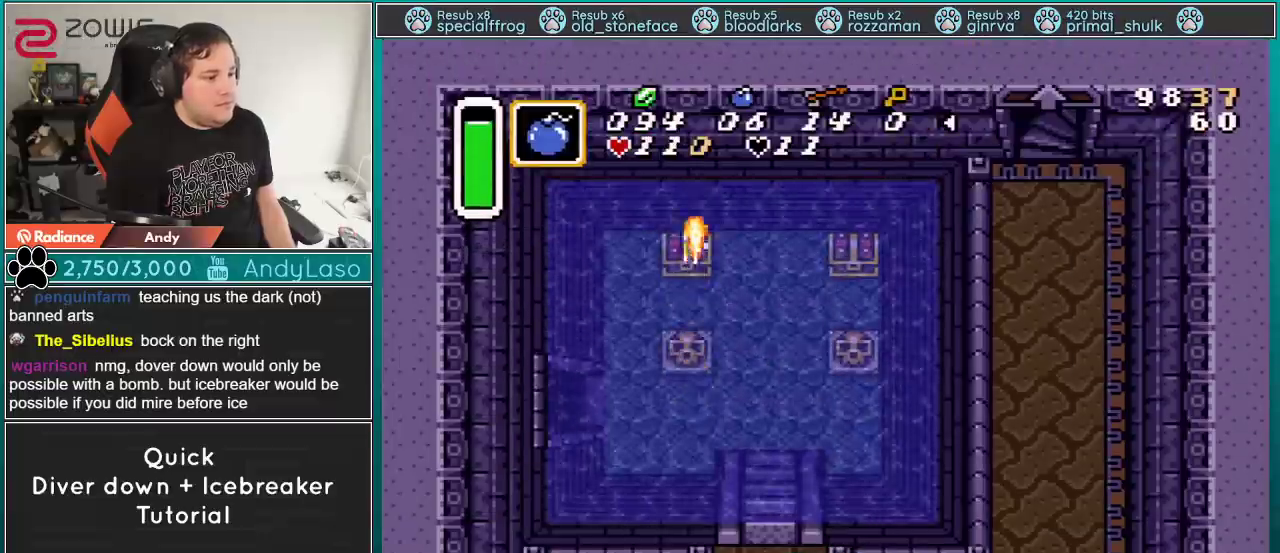
{"buttons": [], "events": [[84, "DPAD_UP", "down"], [184, "DPAD_LEFT", "up"], [184, "DPAD_UP", "up"]]}
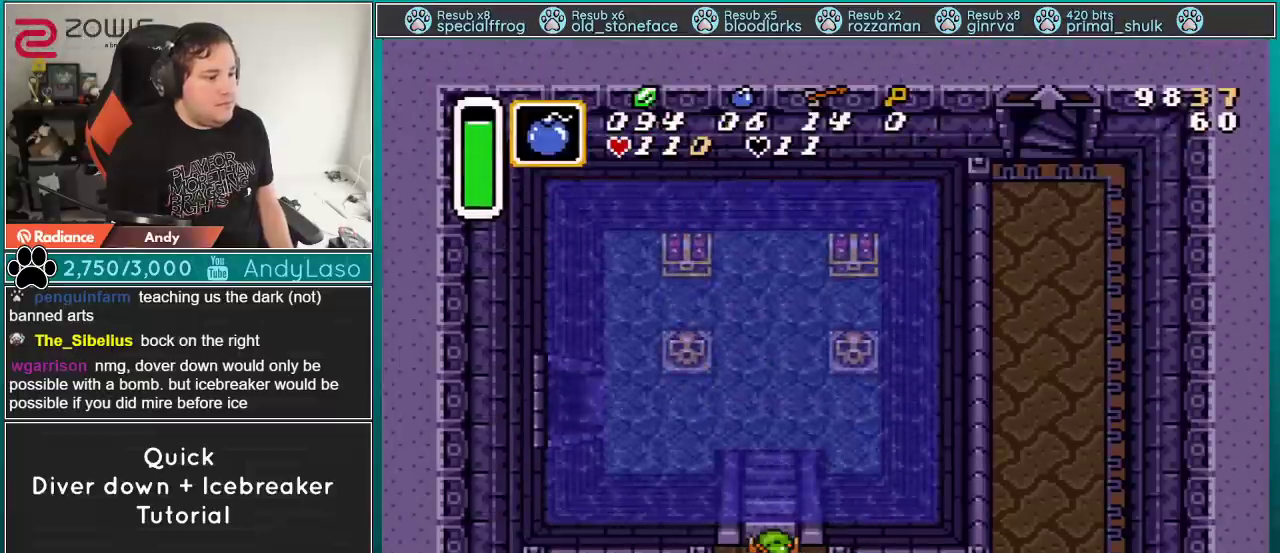
{"buttons": ["DPAD_UP"], "events": [[117, "DPAD_DOWN", "down"], [183, "DPAD_RIGHT", "down"], [217, "DPAD_DOWN", "up"], [500, "DPAD_RIGHT", "up"], [500, "DPAD_UP", "down"]]}